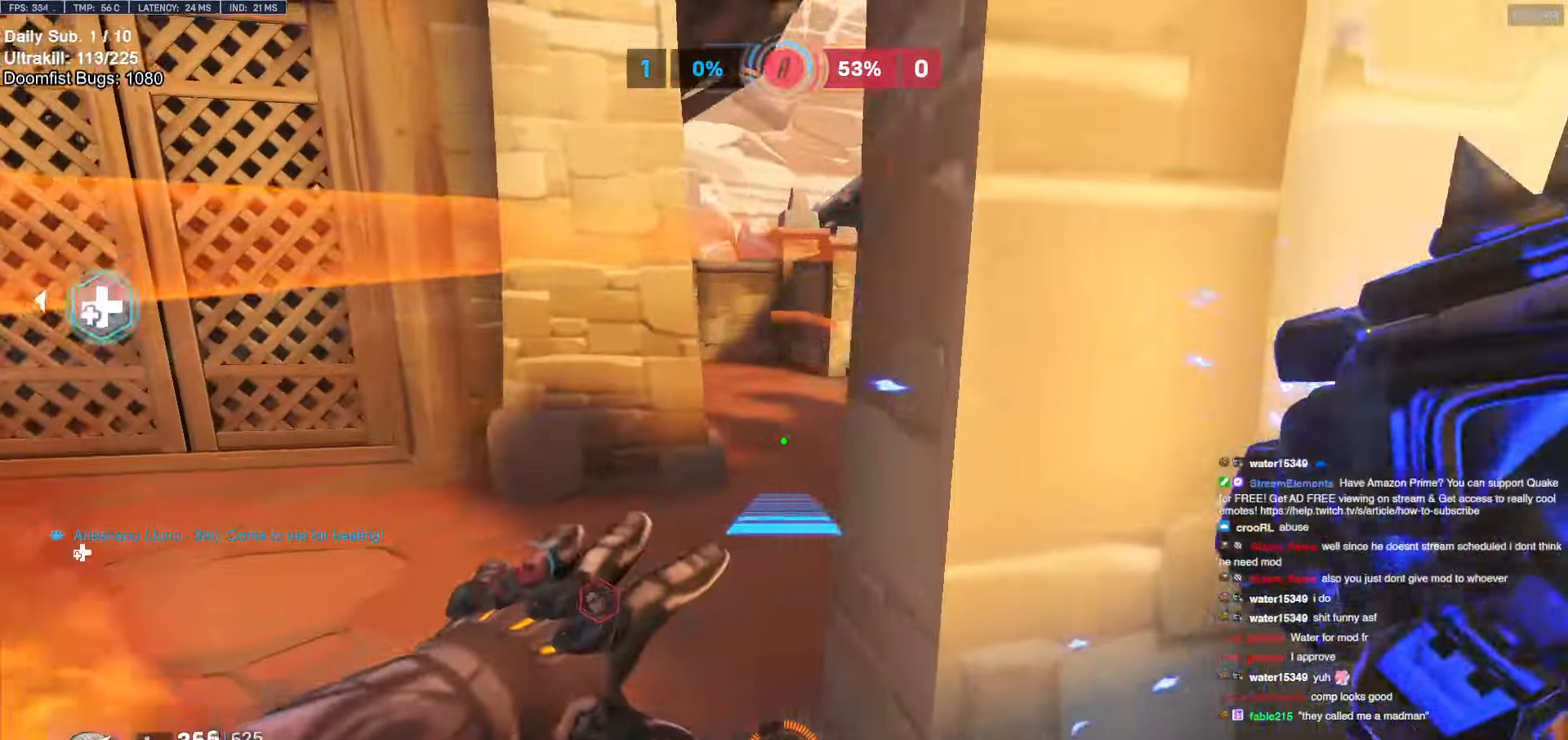
Gameplay with keyboard and mouse; each line is a JSON object with the keys and mouse buttons held at the frame after it. "events" lists presses ("down") and releases ("up") of "a", "ctrl", "d", "e", "f", "melee", "q", "r", "s", "shift", "space", "w", "mouse_left" and "mouse_right" between this image and that frame as [ms after this image, input, new state], when the widget could be followed in between. "mouse_left", "mouse_right" = the "left", "right" buttons of the "mouse" list. No other keys are recorded. Mouse movement is not recorded. Key names are as the overlay labels them; some are game actions (e.g. jump) rather than physical keys.
{"keys": [], "mouse": ["left"], "events": [[167, "a", "up"], [350, "mouse_right", "up"], [484, "mouse_left", "down"]]}
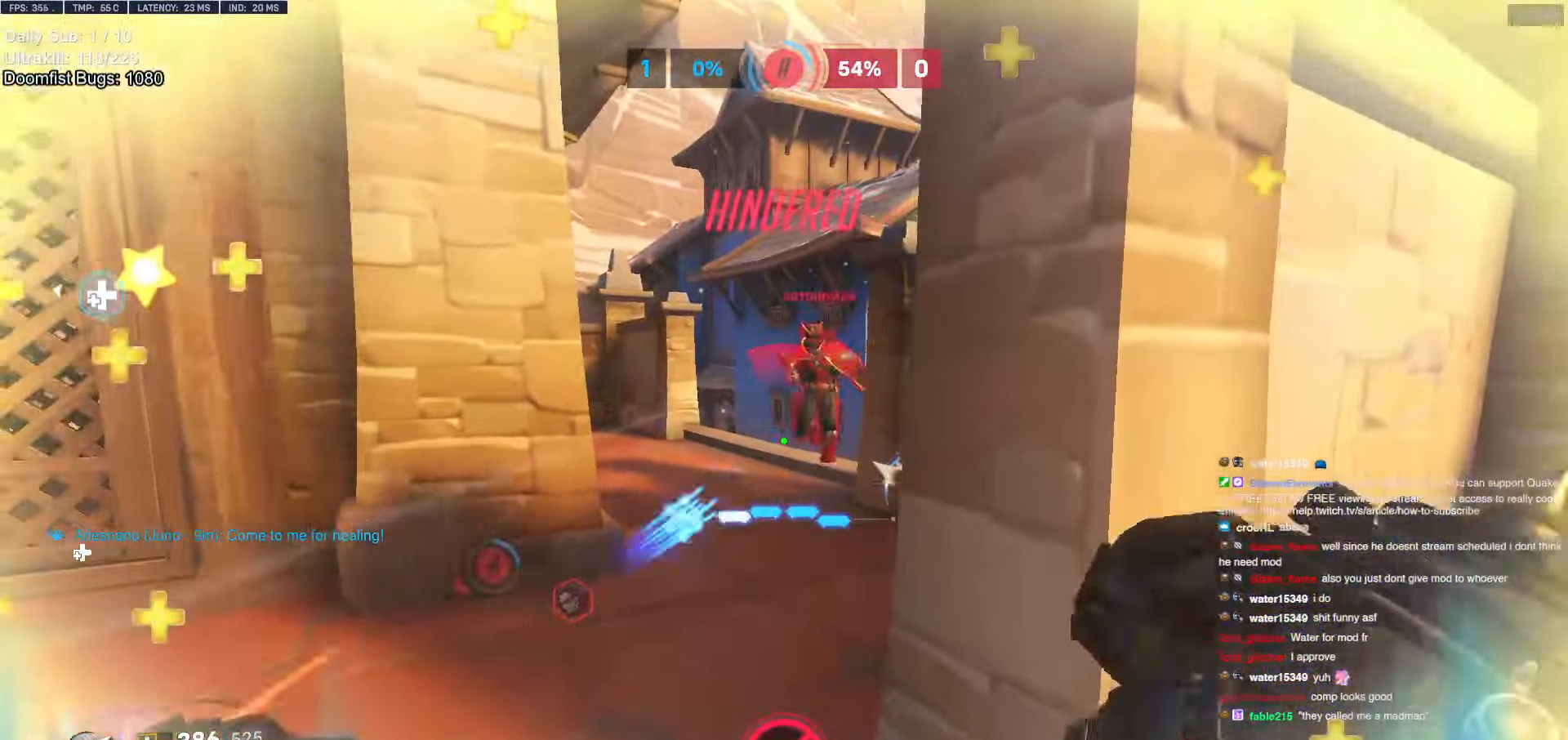
{"keys": ["w"], "mouse": [], "events": [[84, "d", "down"], [134, "mouse_left", "up"], [184, "a", "down"], [184, "d", "up"], [317, "mouse_left", "down"], [467, "mouse_left", "up"], [467, "w", "down"], [500, "a", "up"]]}
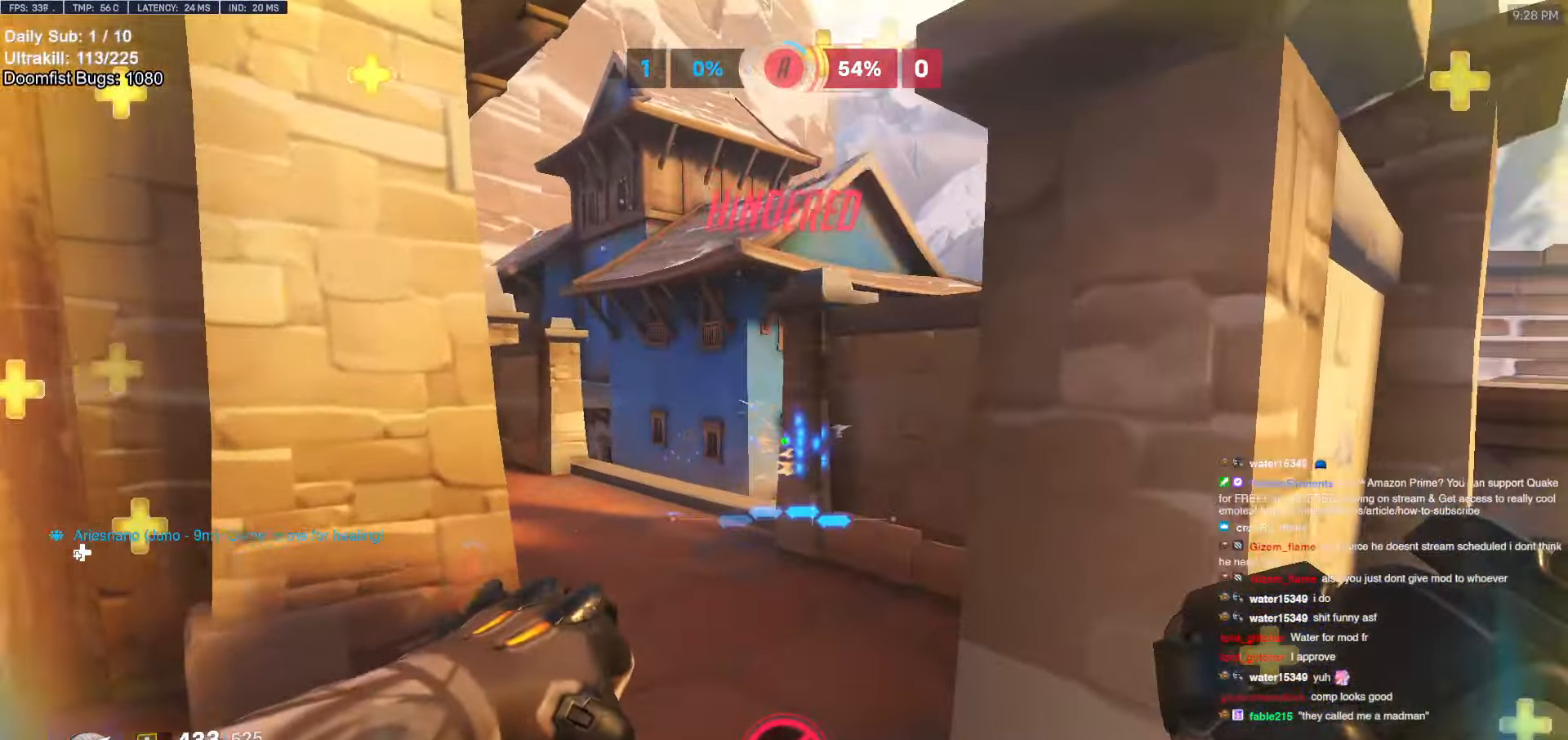
{"keys": ["d", "w"], "mouse": [], "events": [[50, "a", "down"], [200, "a", "up"], [284, "d", "down"], [334, "w", "up"], [484, "w", "down"]]}
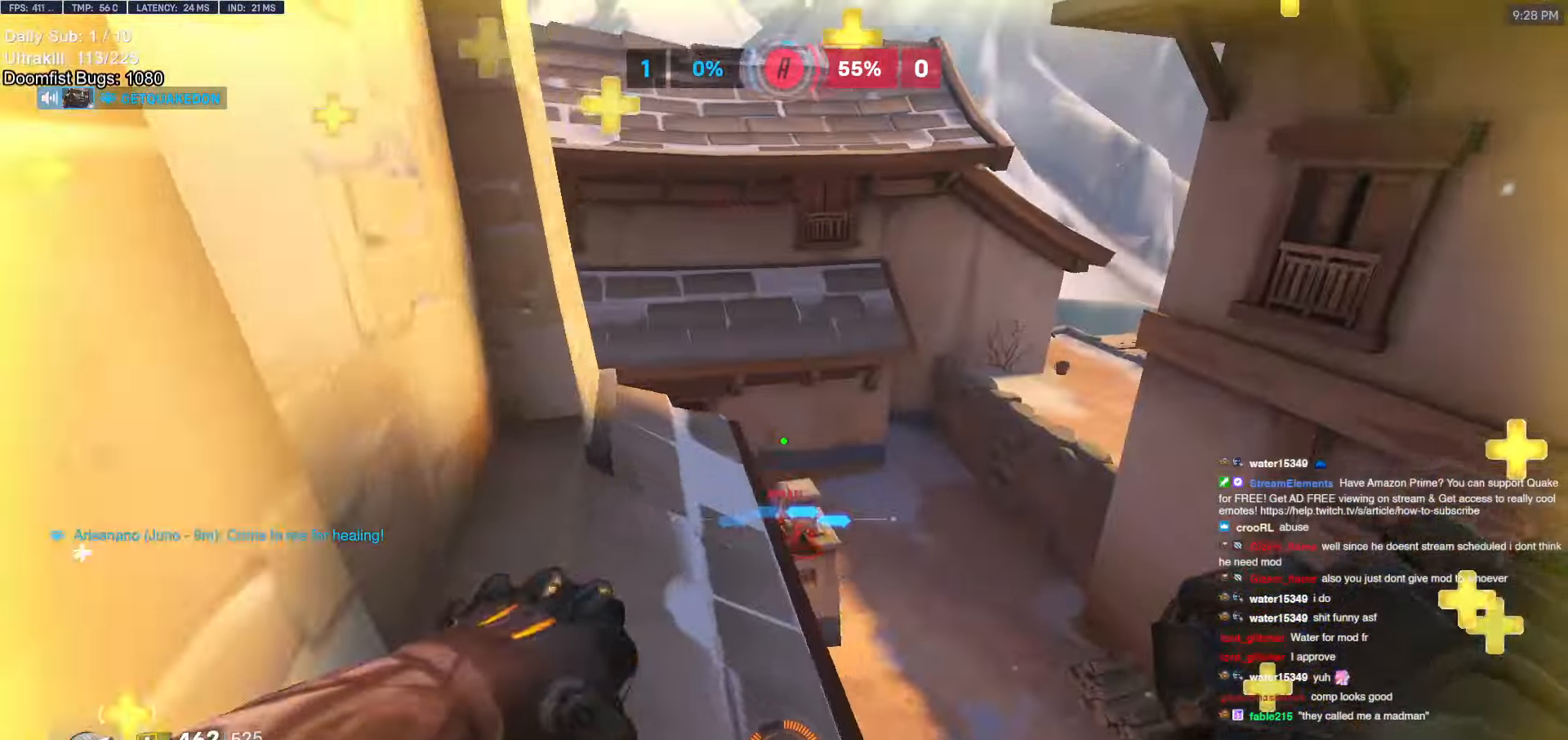
{"keys": ["w"], "mouse": [], "events": [[117, "d", "up"], [400, "a", "down"], [400, "mouse_left", "down"], [500, "a", "up"], [500, "mouse_left", "up"]]}
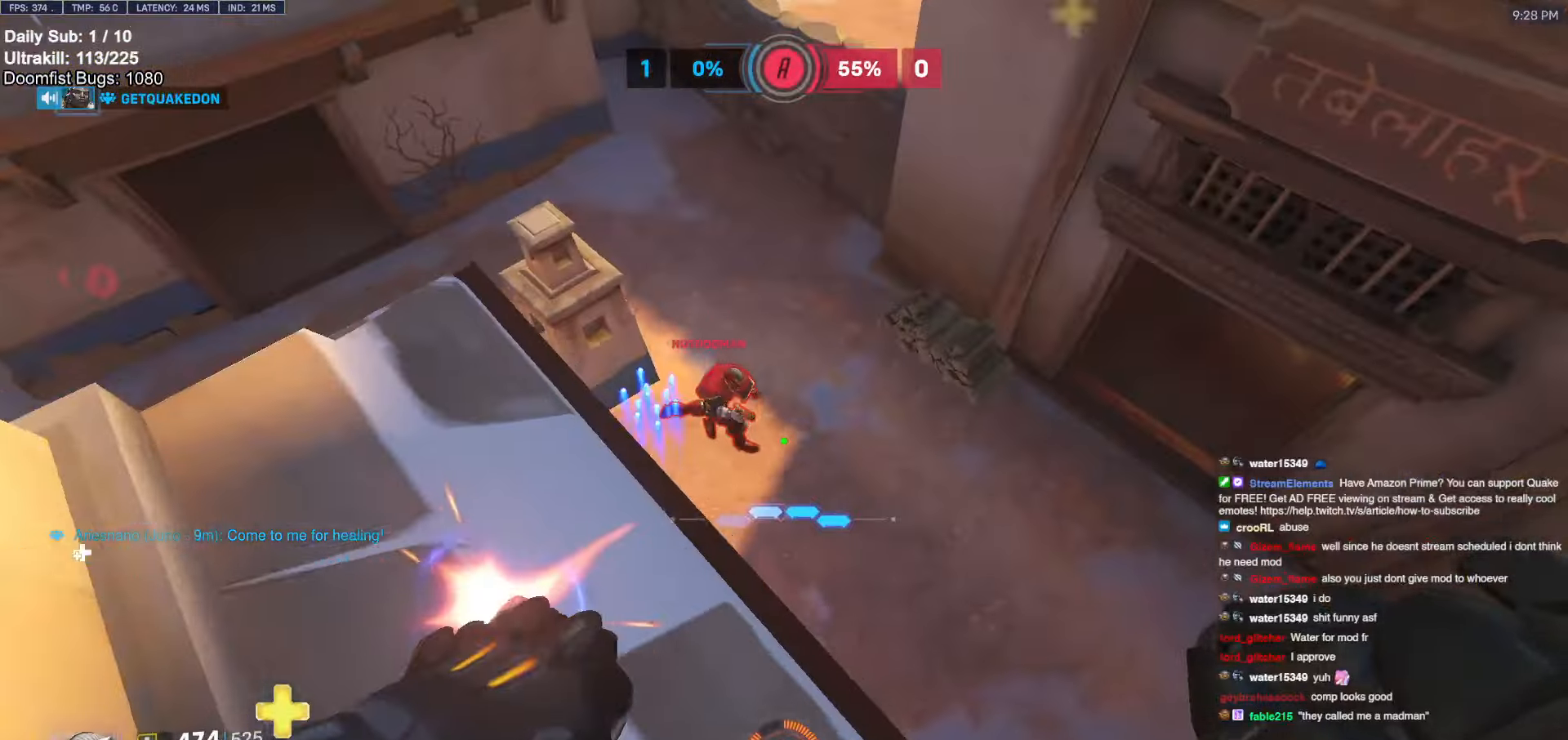
{"keys": ["a"], "mouse": [], "events": [[84, "a", "down"], [134, "w", "up"], [267, "mouse_left", "down"], [267, "w", "down"], [317, "a", "up"], [367, "a", "down"], [417, "mouse_left", "up"], [450, "w", "up"]]}
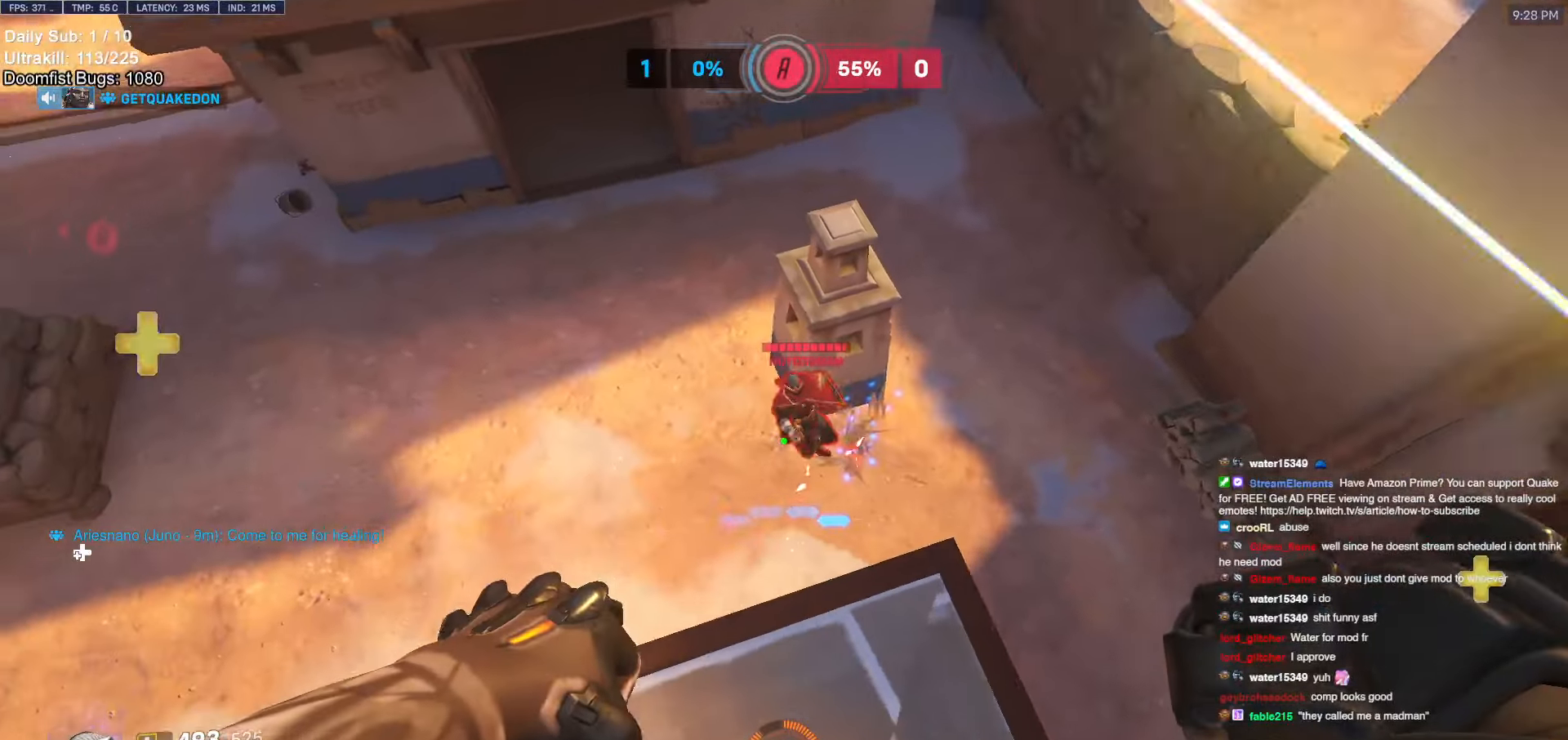
{"keys": ["d"], "mouse": [], "events": [[234, "a", "up"], [234, "d", "down"], [234, "mouse_left", "down"], [334, "mouse_left", "up"]]}
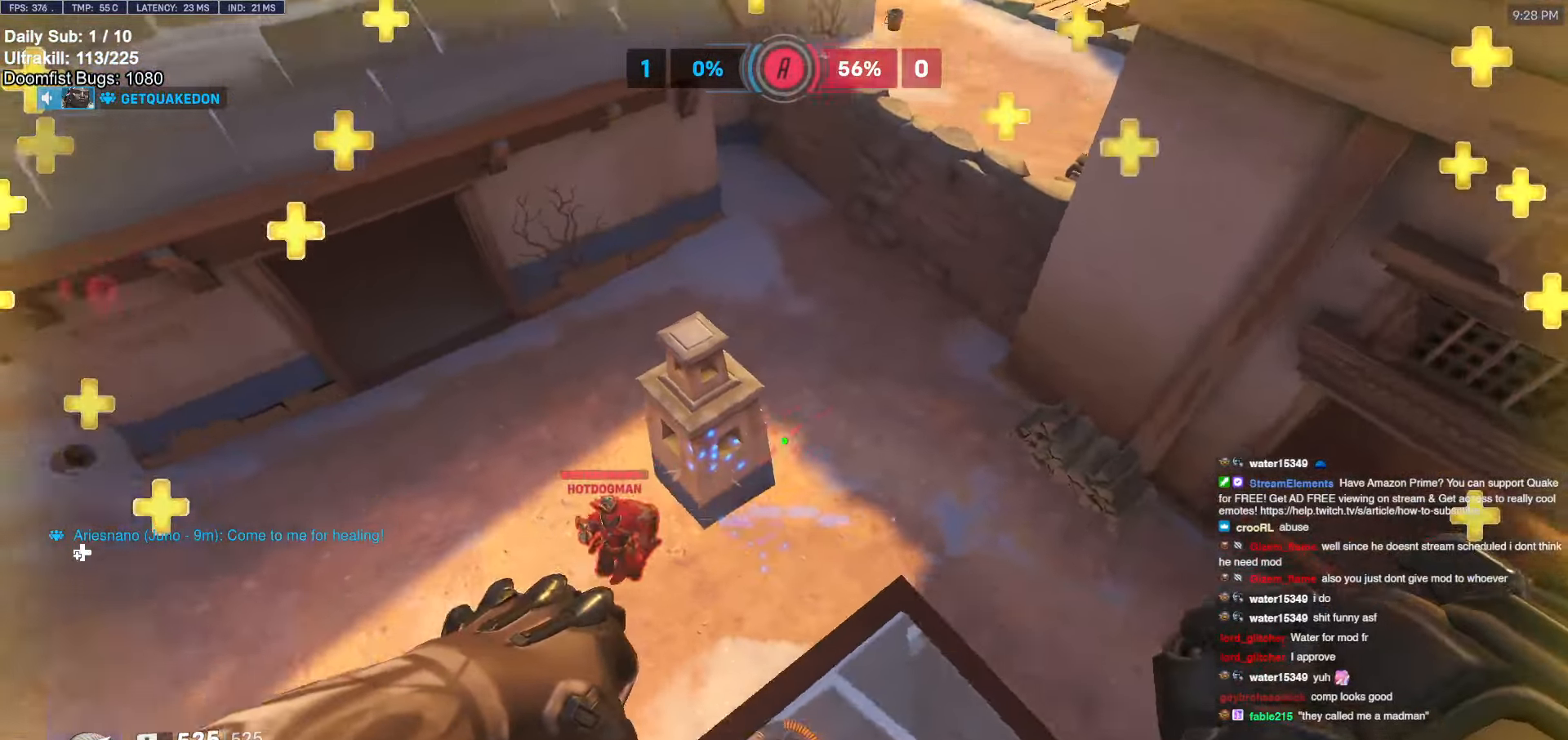
{"keys": ["a"], "mouse": ["left"], "events": [[17, "a", "down"], [17, "d", "up"], [400, "mouse_left", "down"]]}
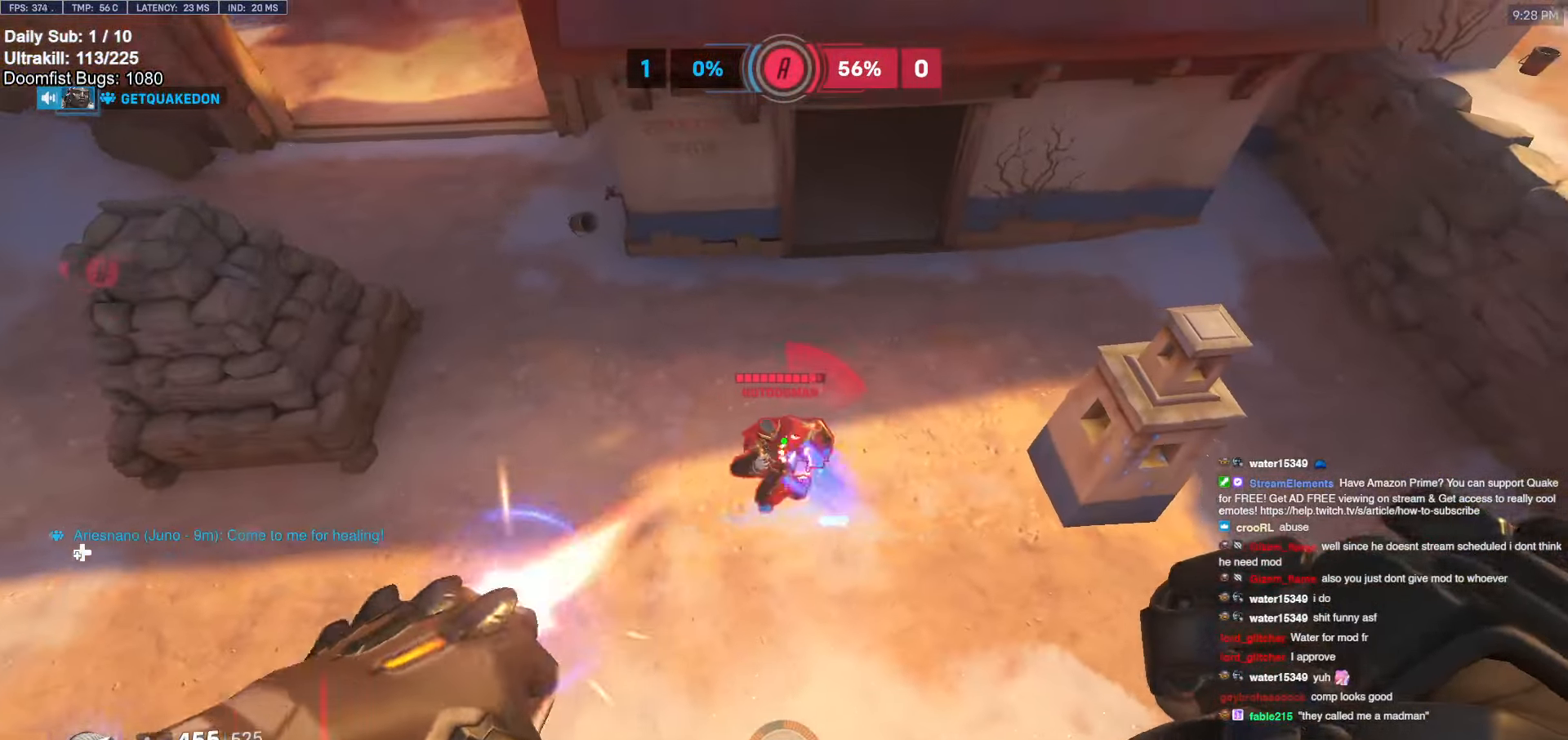
{"keys": ["a"], "mouse": ["left"], "events": [[34, "mouse_left", "up"], [84, "shift", "down"], [134, "a", "up"], [167, "d", "down"], [167, "shift", "up"], [367, "a", "down"], [367, "d", "up"], [450, "mouse_left", "down"]]}
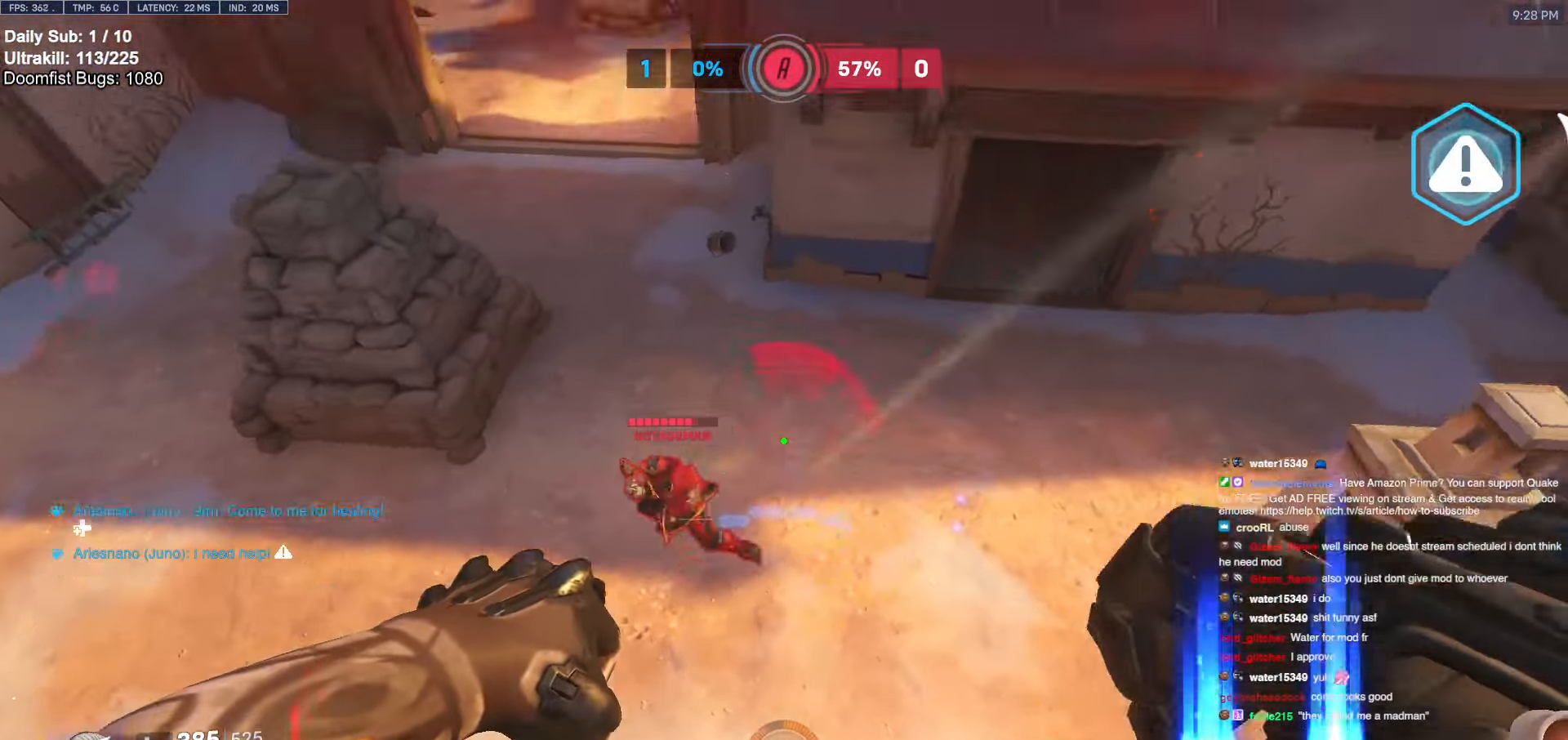
{"keys": ["a"], "mouse": ["right"], "events": [[100, "mouse_left", "up"], [284, "mouse_left", "down"], [334, "mouse_right", "down"], [417, "mouse_left", "up"]]}
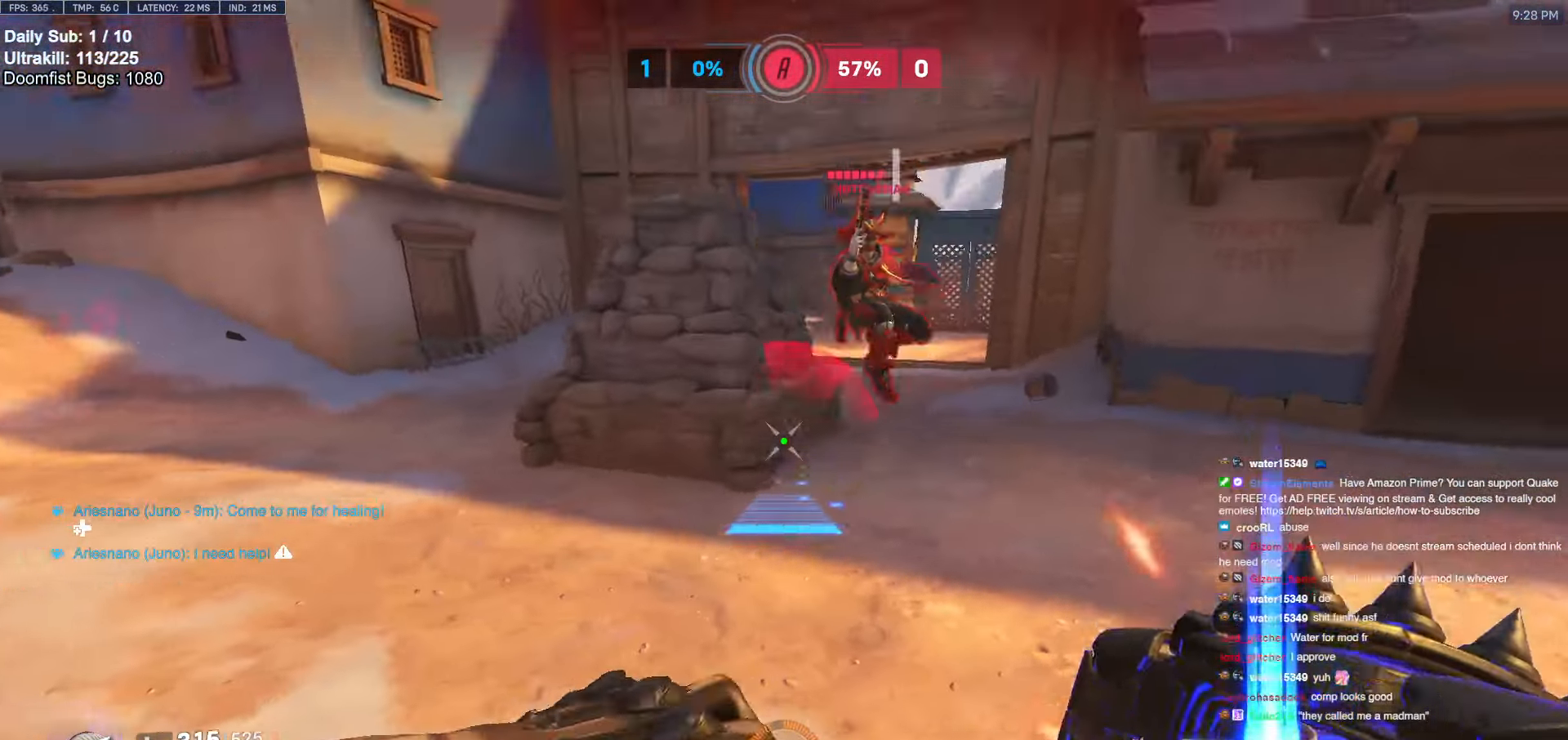
{"keys": [], "mouse": [], "events": [[17, "w", "down"], [67, "a", "up"], [117, "d", "down"], [117, "mouse_right", "up"], [217, "w", "up"], [350, "s", "down"], [400, "d", "up"], [434, "s", "up"]]}
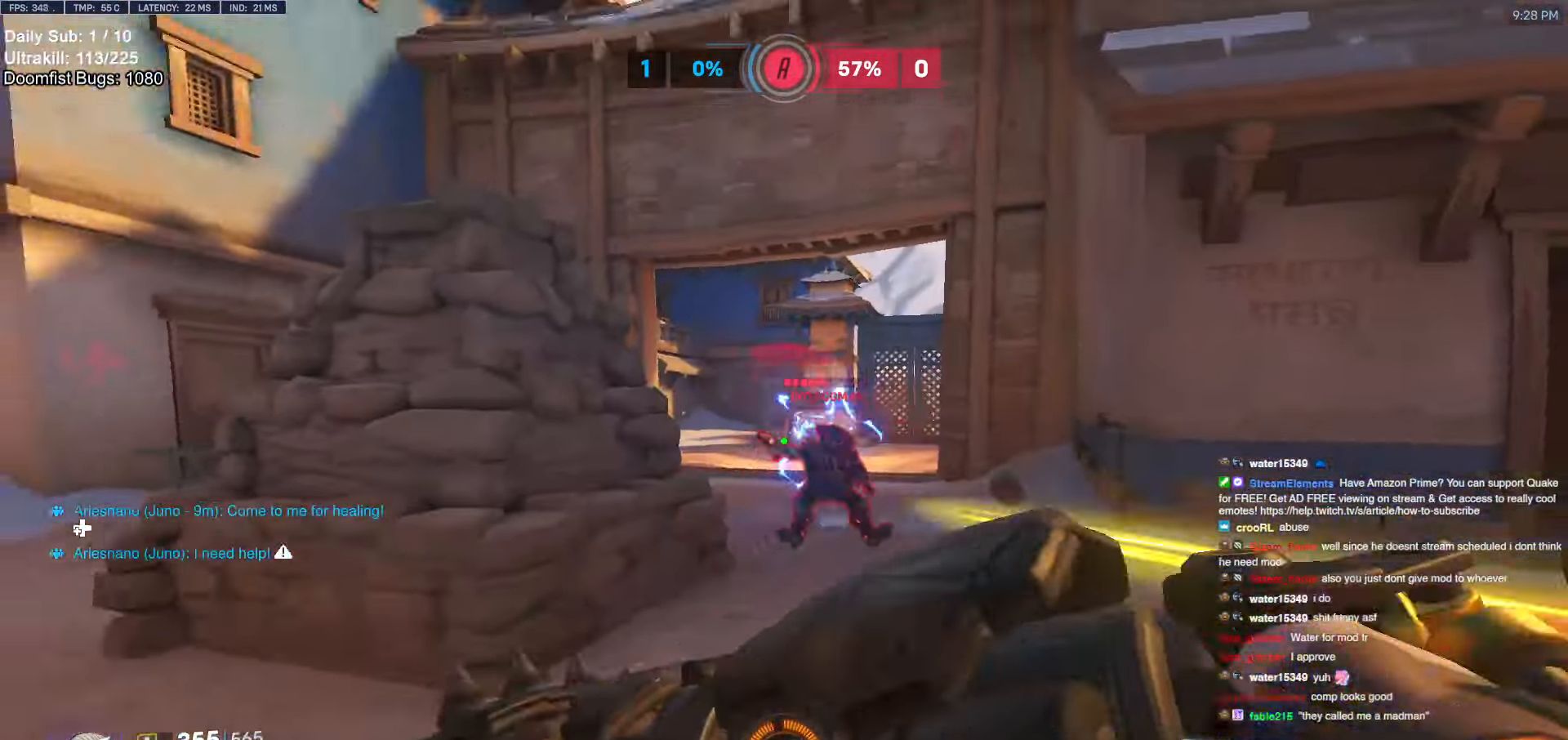
{"keys": ["a", "s"], "mouse": [], "events": [[34, "mouse_left", "down"], [84, "e", "down"], [84, "w", "down"], [184, "e", "up"], [184, "mouse_left", "up"], [317, "w", "up"], [417, "a", "down"], [417, "s", "down"]]}
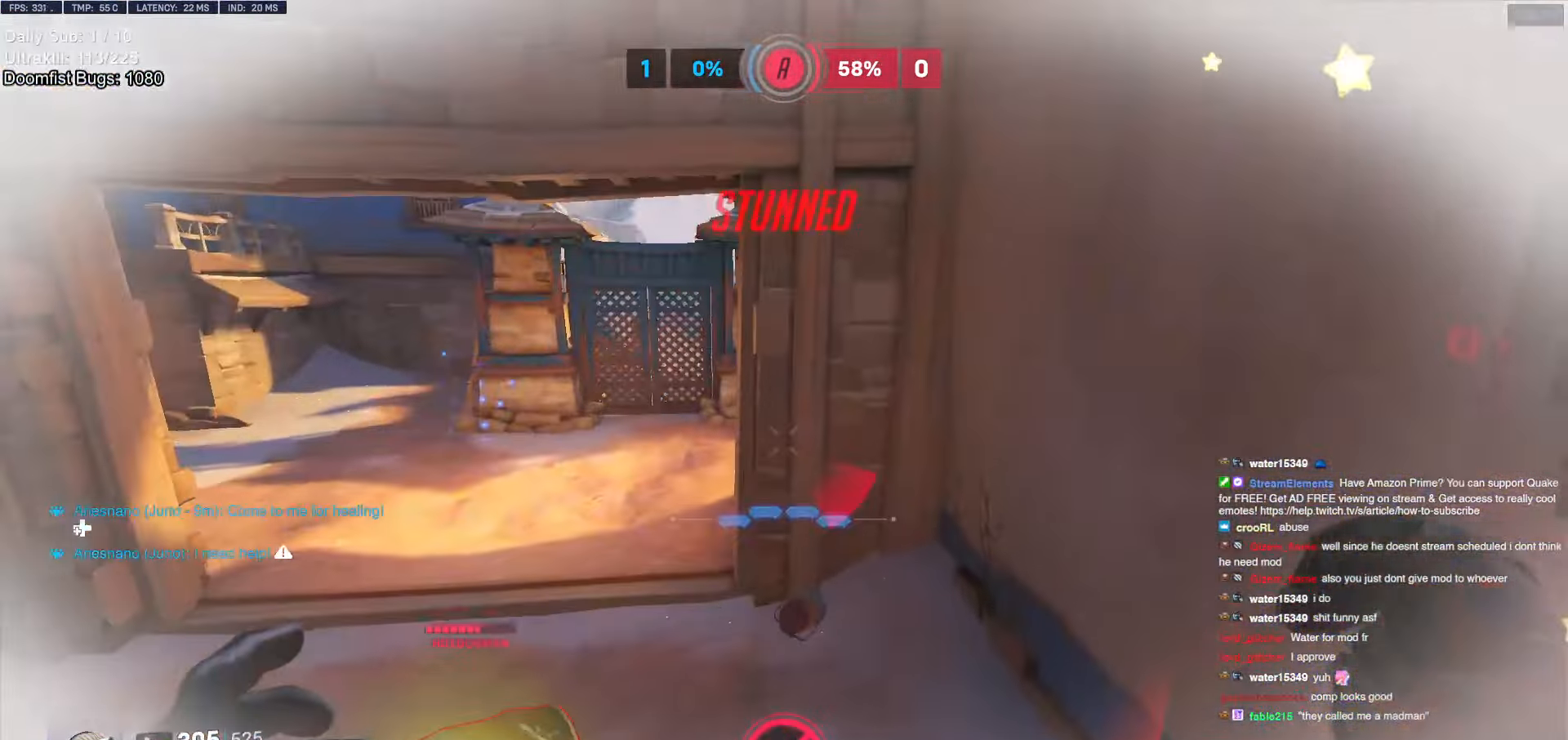
{"keys": ["a", "shift", "w"], "mouse": ["left"], "events": [[17, "a", "up"], [67, "a", "down"], [100, "s", "up"], [184, "a", "up"], [284, "w", "down"], [434, "a", "down"], [484, "mouse_left", "down"], [484, "shift", "down"]]}
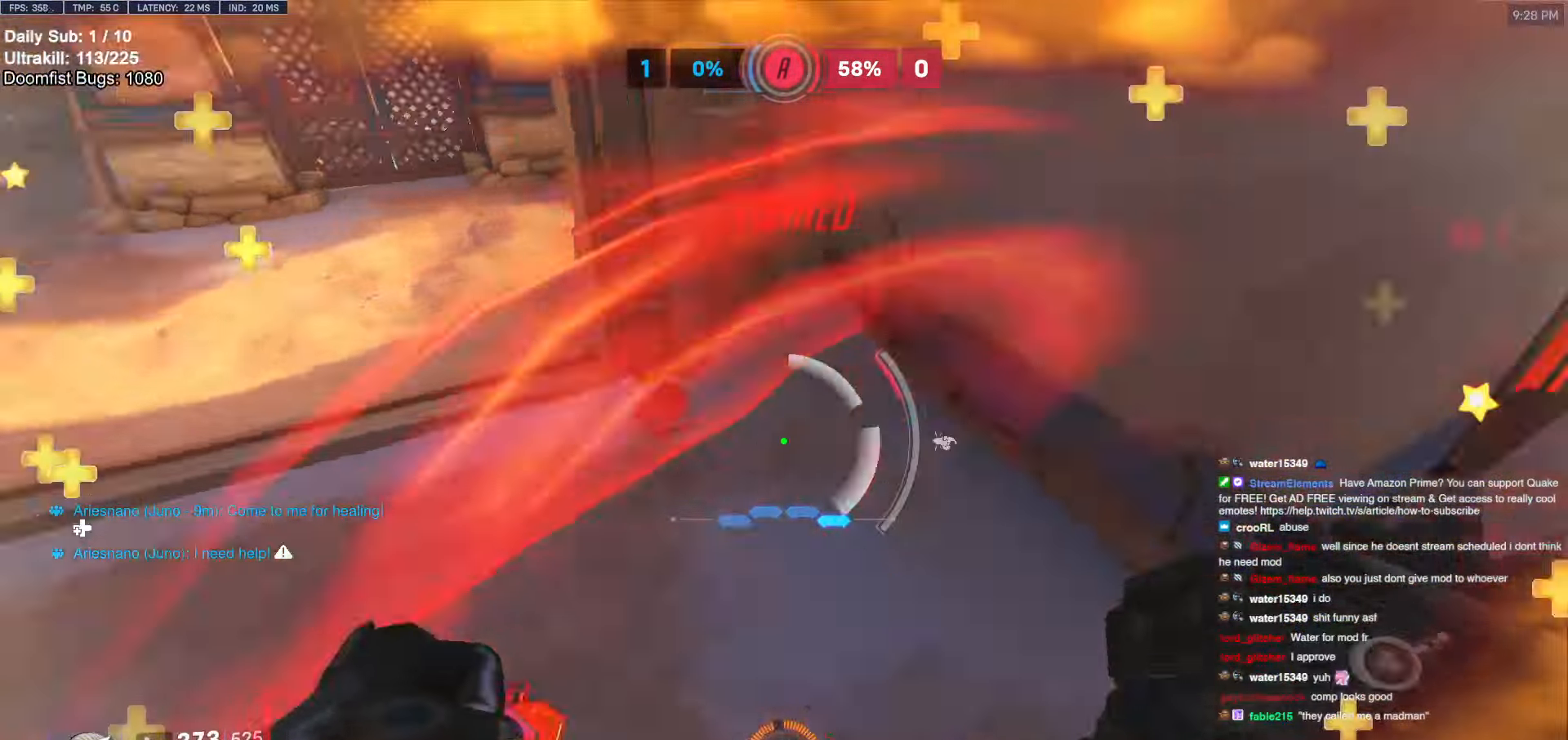
{"keys": ["s"], "mouse": [], "events": [[67, "w", "up"], [117, "mouse_left", "up"], [167, "s", "down"], [167, "shift", "up"], [267, "a", "up"]]}
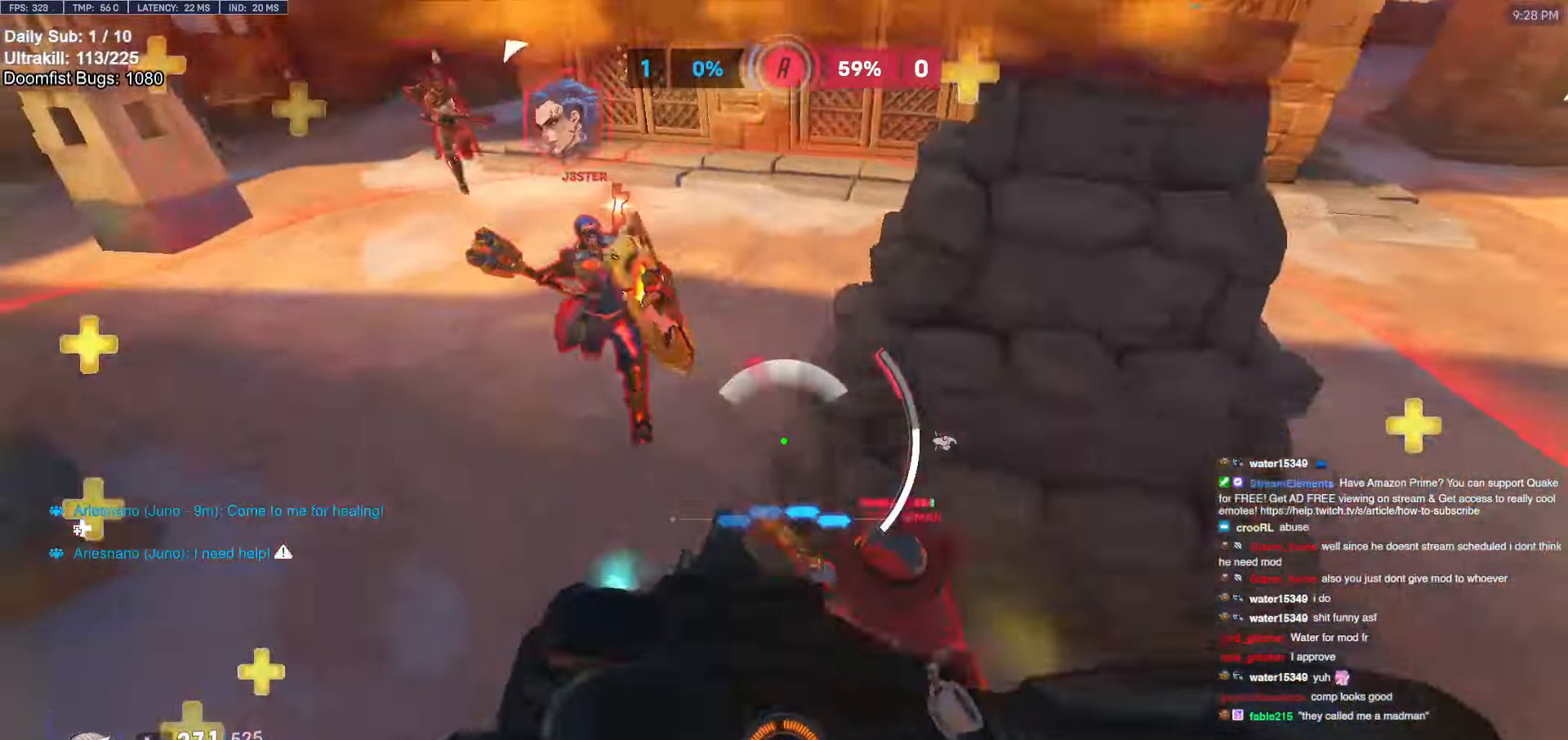
{"keys": ["s"], "mouse": [], "events": [[234, "d", "down"], [417, "d", "up"]]}
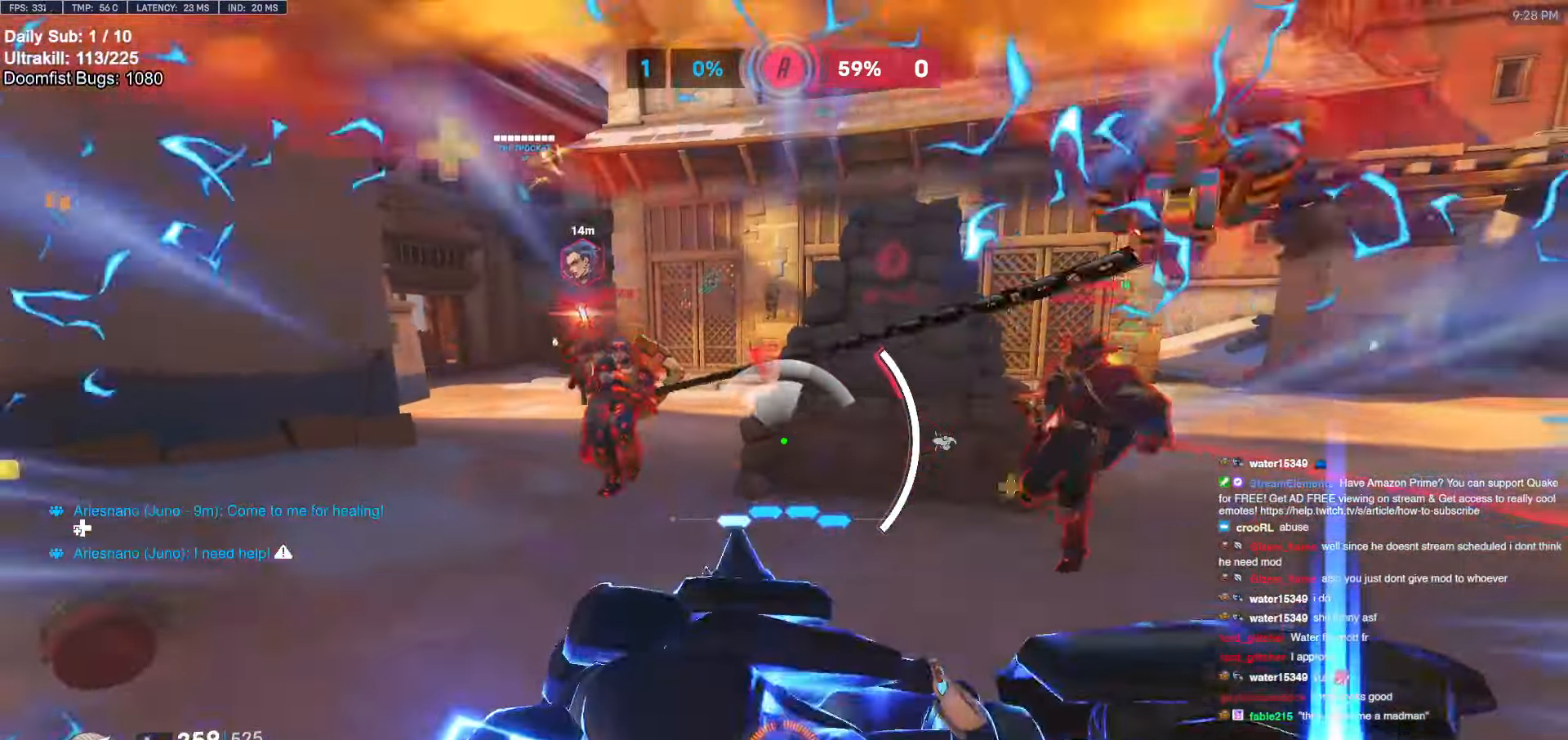
{"keys": ["a"], "mouse": ["right"], "events": [[50, "space", "down"], [200, "a", "down"], [200, "mouse_right", "down"], [200, "space", "up"], [284, "s", "up"]]}
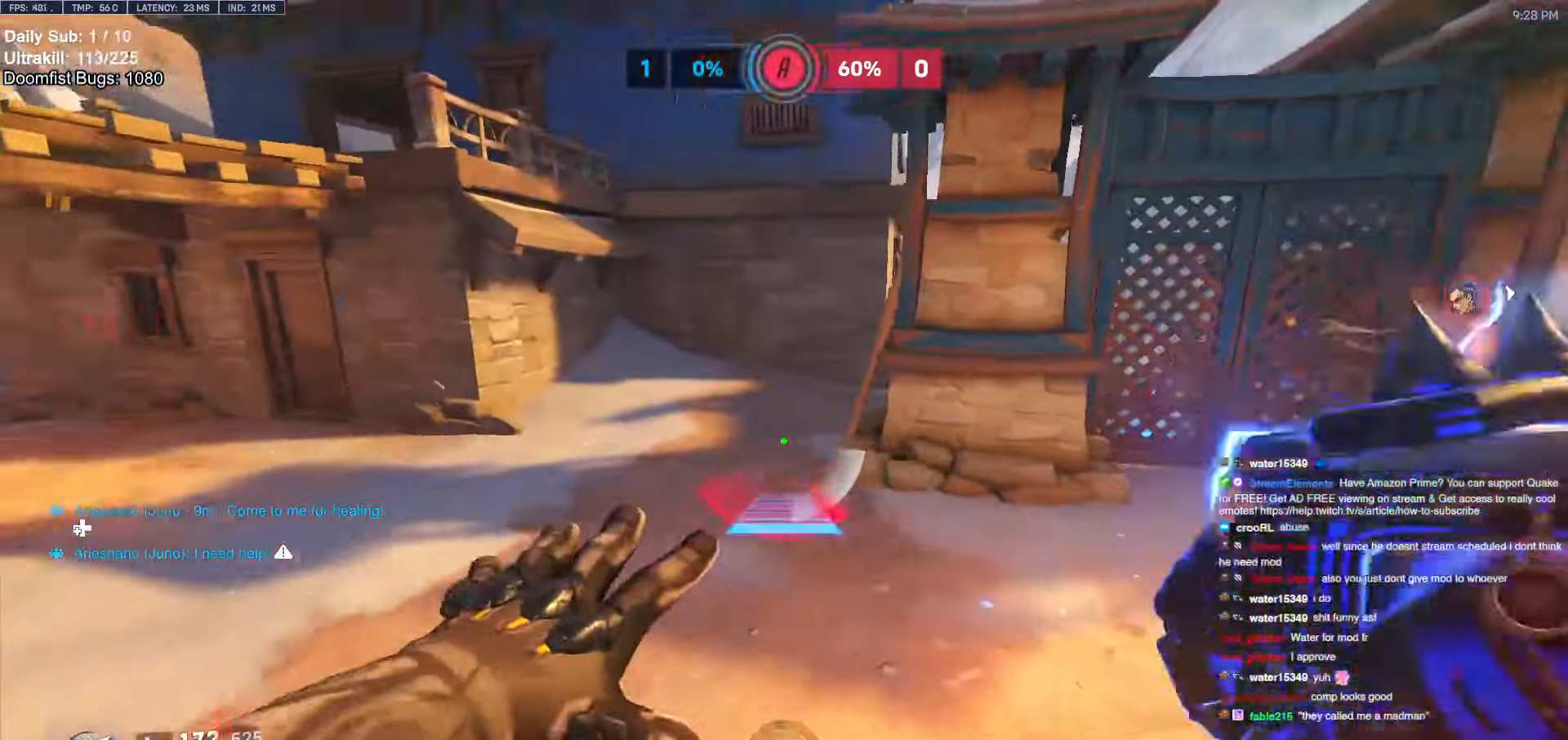
{"keys": ["a", "w"], "mouse": [], "events": [[17, "mouse_right", "up"], [17, "w", "down"], [67, "a", "up"], [450, "a", "down"]]}
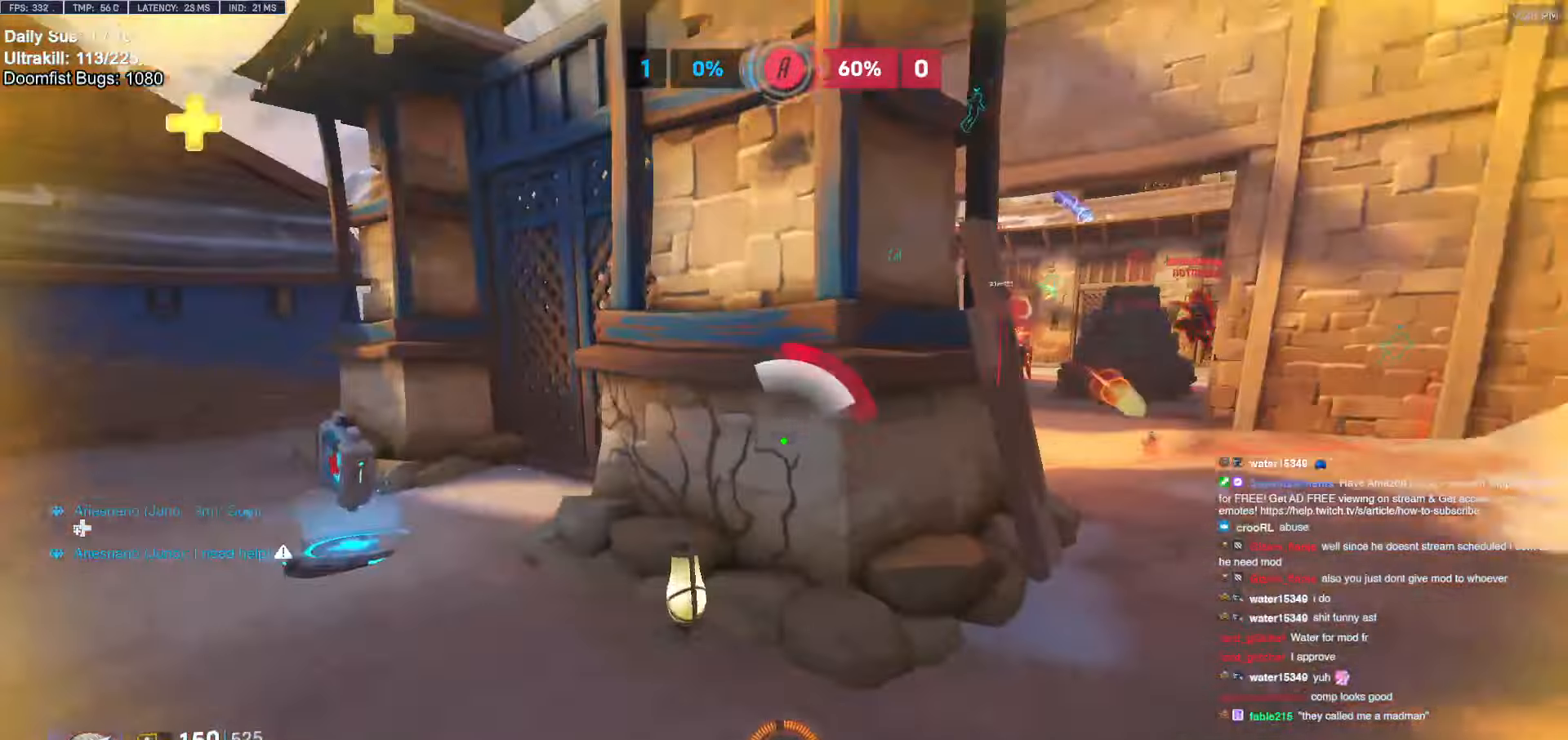
{"keys": ["w"], "mouse": [], "events": [[84, "w", "up"], [134, "mouse_left", "down"], [134, "w", "down"], [217, "mouse_left", "up"], [267, "a", "up"]]}
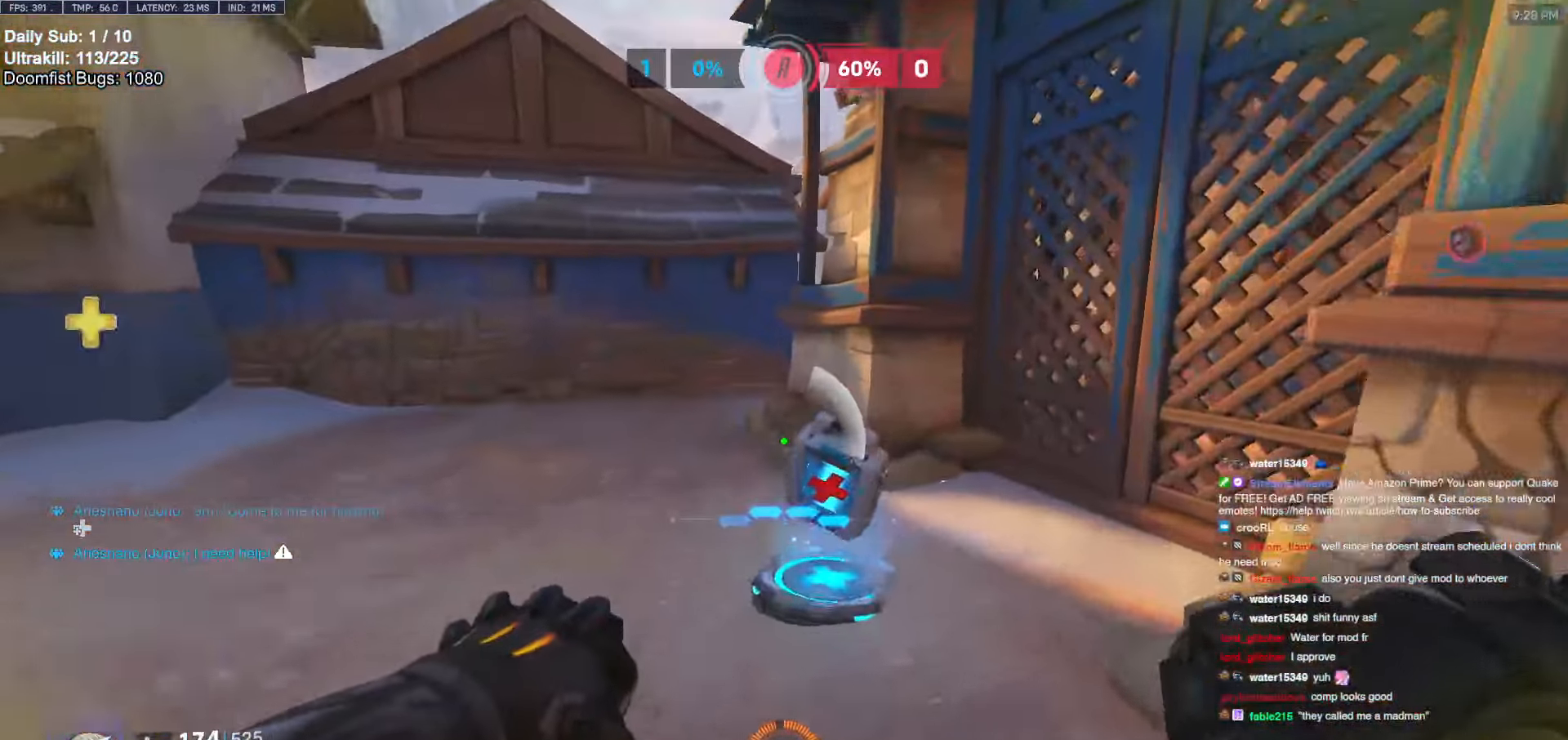
{"keys": ["a", "w"], "mouse": [], "events": [[234, "a", "down"]]}
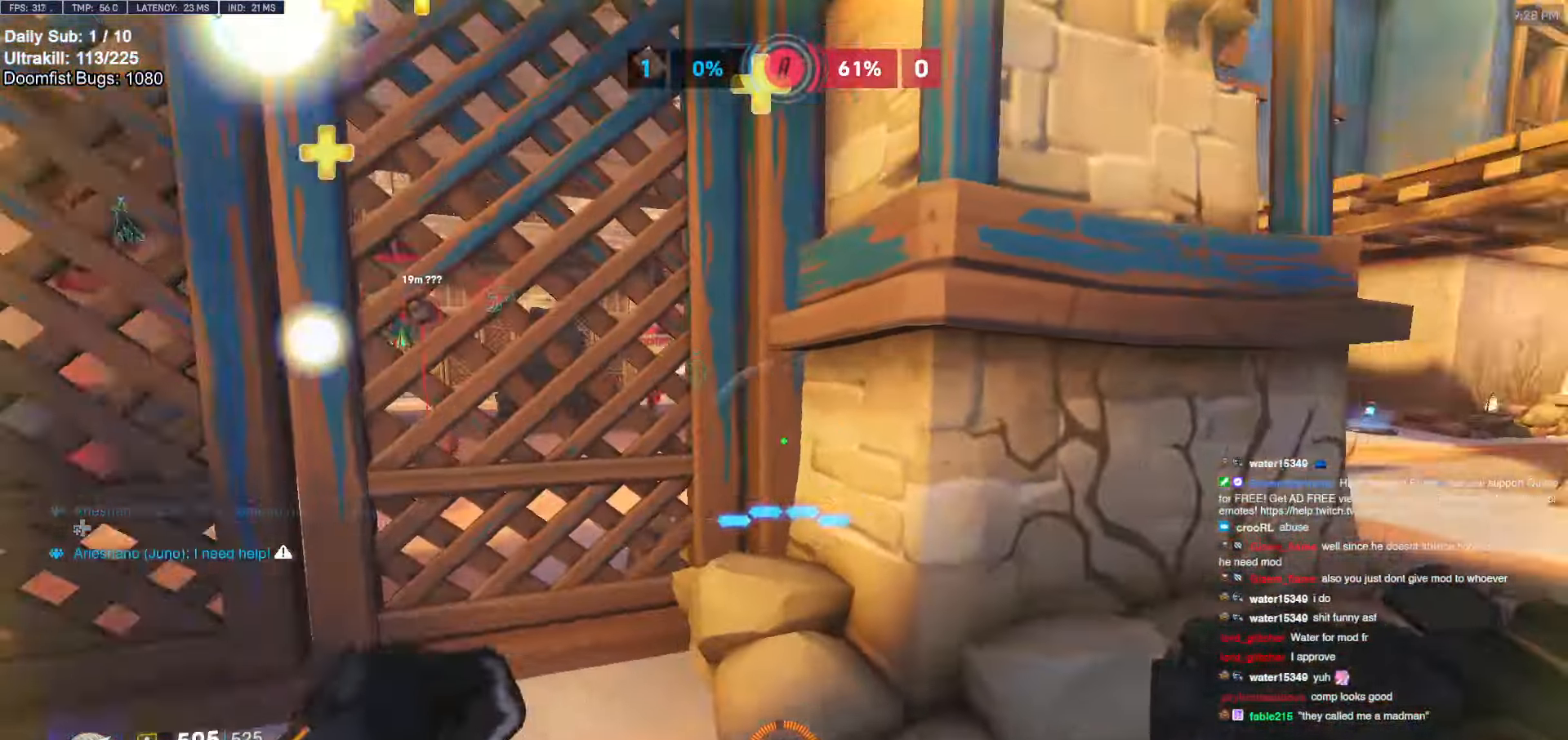
{"keys": ["d", "w"], "mouse": [], "events": [[17, "a", "up"], [17, "d", "down"], [67, "w", "up"], [167, "w", "down"], [300, "space", "down"], [434, "space", "up"]]}
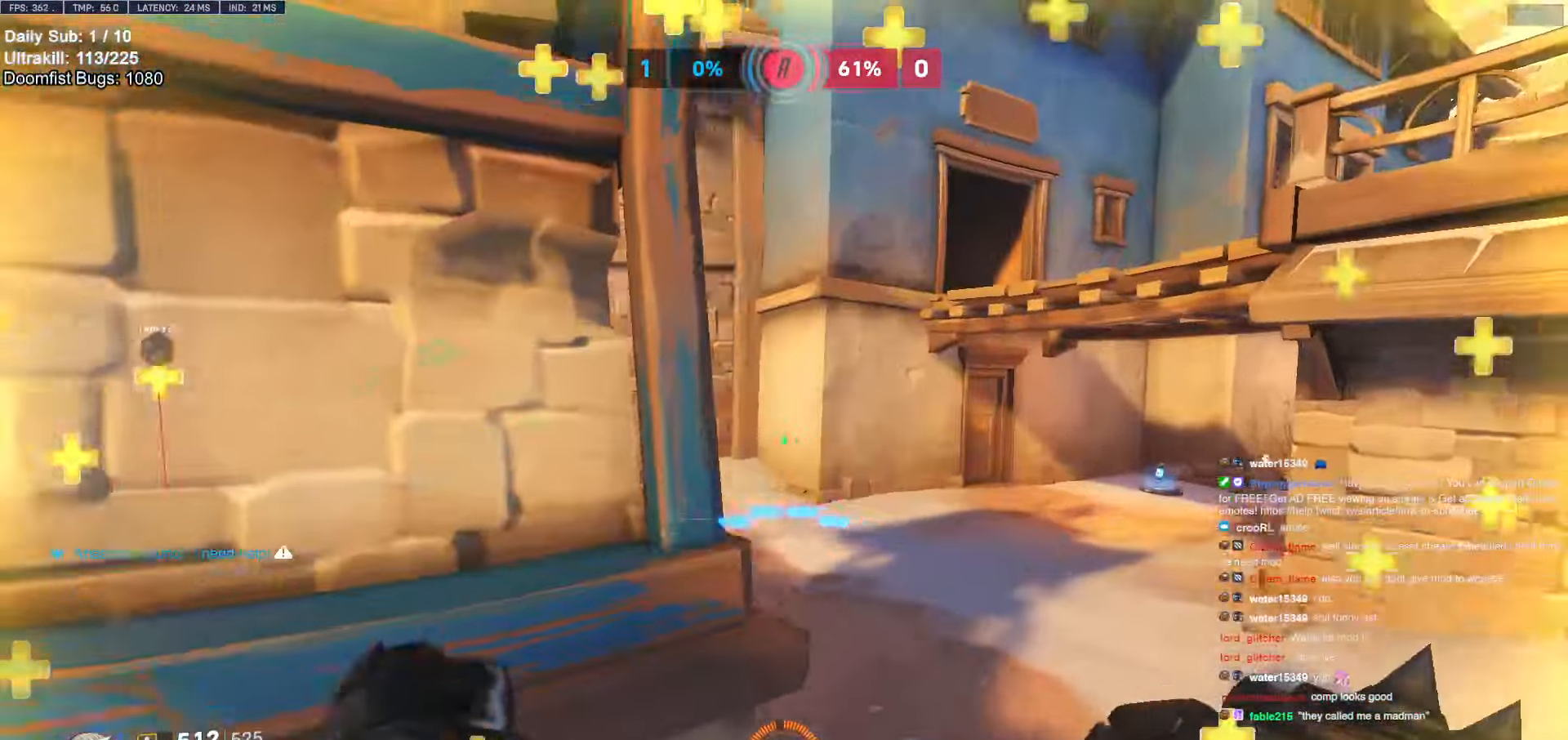
{"keys": ["d", "w"], "mouse": [], "events": []}
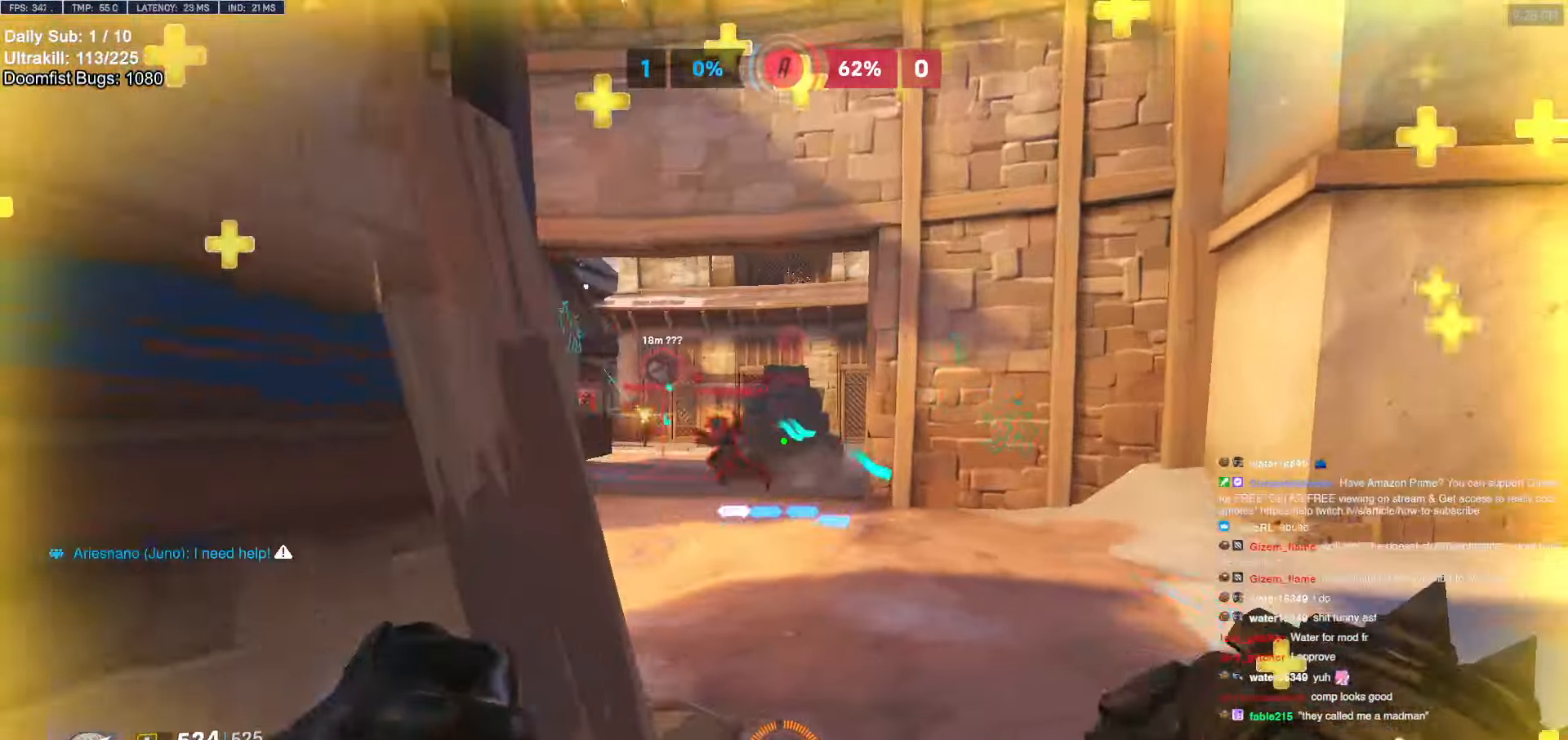
{"keys": ["d", "w"], "mouse": [], "events": [[17, "mouse_left", "down"], [100, "mouse_left", "up"], [334, "mouse_left", "down"], [434, "d", "up"], [434, "mouse_left", "up"], [467, "d", "down"]]}
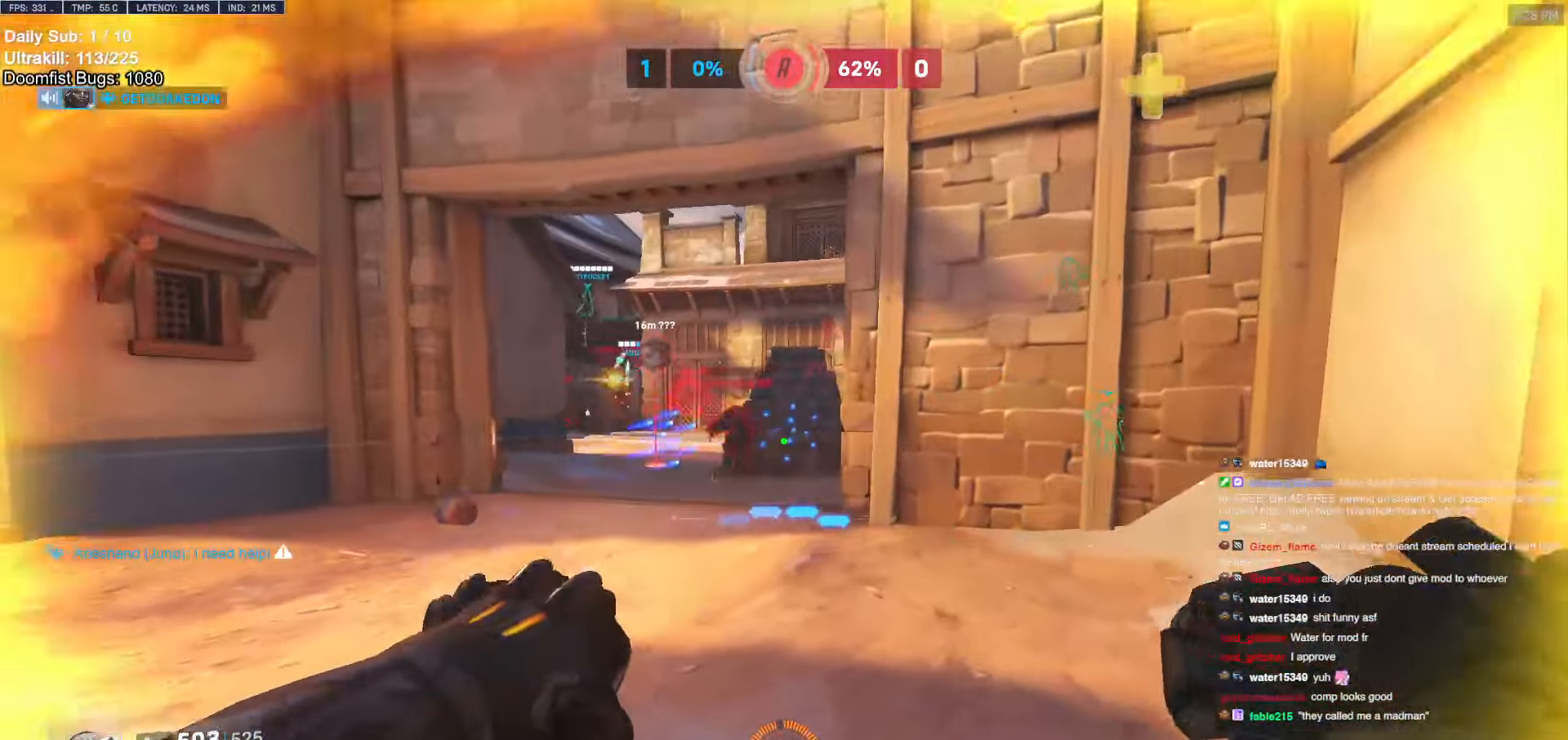
{"keys": ["a", "w"], "mouse": [], "events": [[17, "a", "down"], [17, "d", "up"], [167, "mouse_left", "down"], [350, "mouse_left", "up"]]}
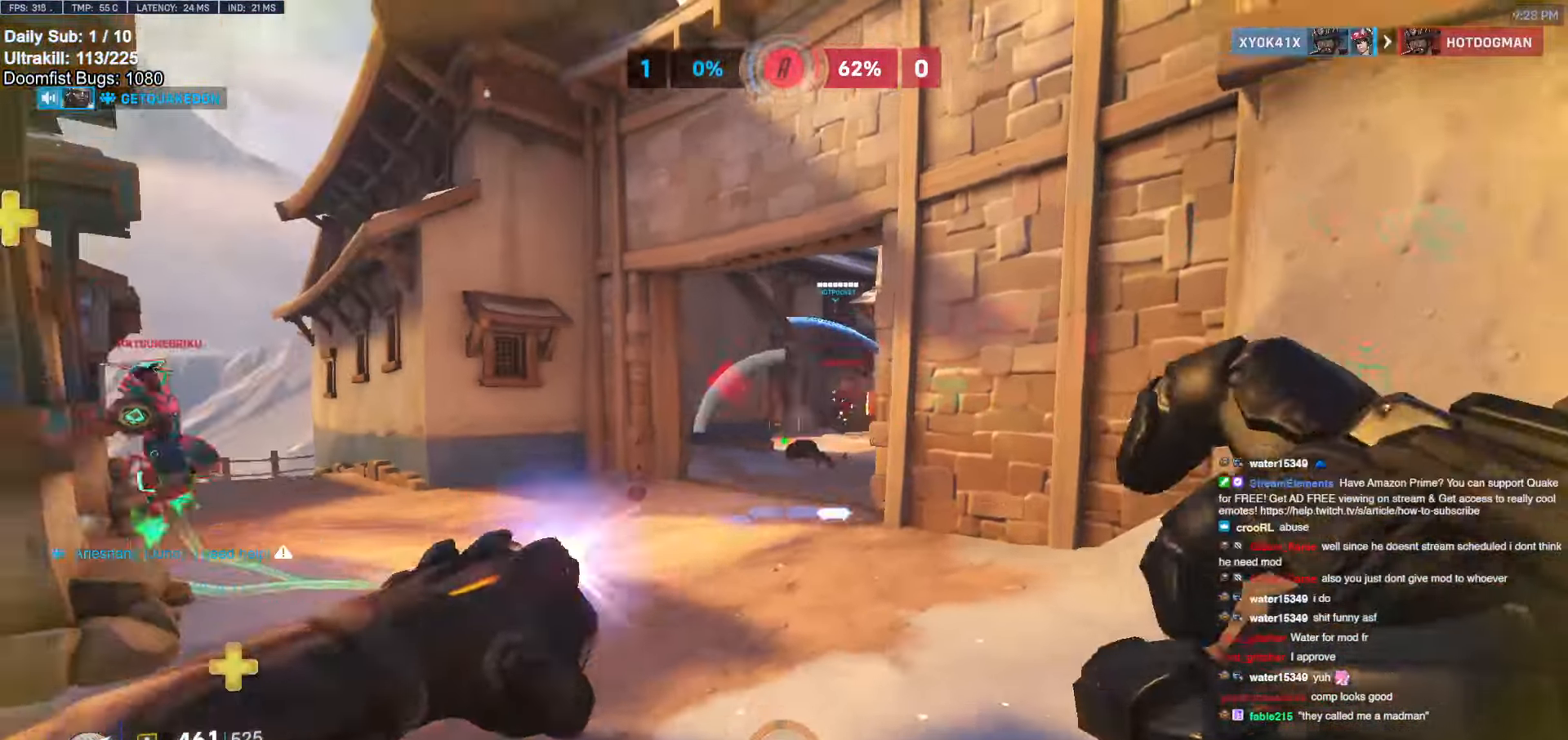
{"keys": ["d"], "mouse": [], "events": [[34, "a", "up"], [34, "mouse_left", "down"], [134, "e", "down"], [184, "mouse_left", "up"], [234, "e", "up"], [267, "a", "down"], [317, "a", "up"], [367, "w", "up"], [417, "d", "down"]]}
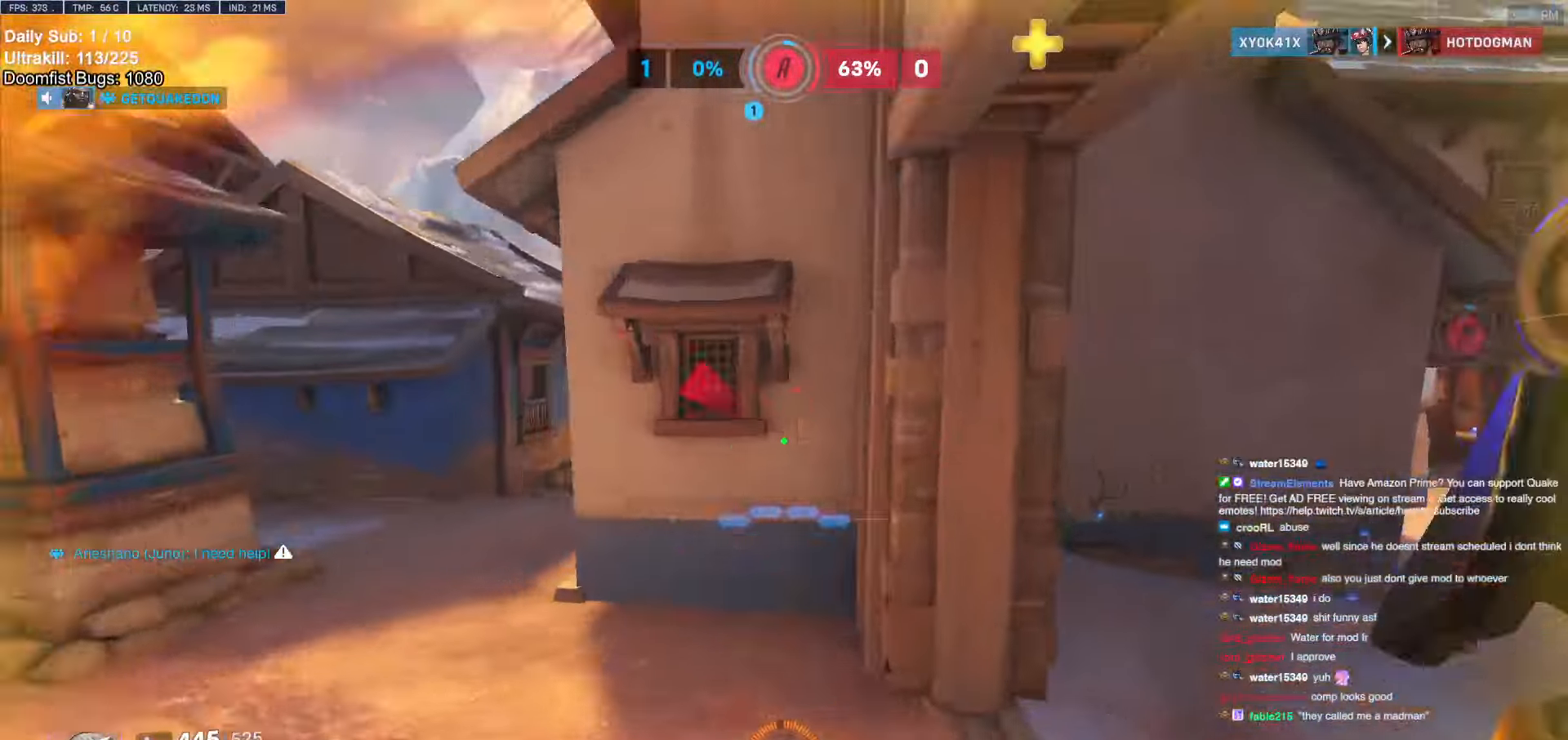
{"keys": ["w"], "mouse": ["right"], "events": [[100, "d", "up"], [150, "w", "down"], [384, "mouse_right", "down"], [384, "space", "down"], [484, "space", "up"]]}
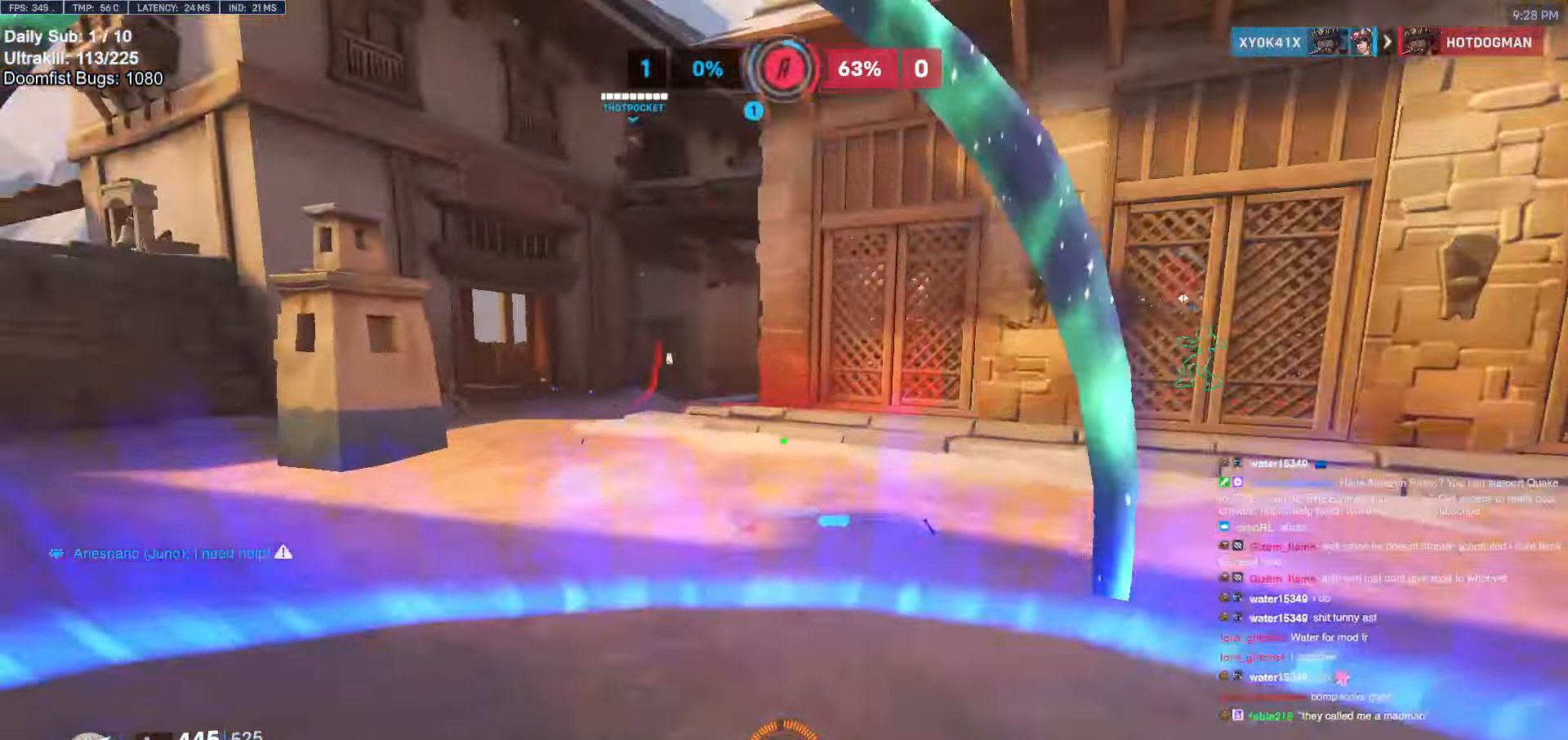
{"keys": ["a", "w"], "mouse": ["right"], "events": [[67, "a", "down"]]}
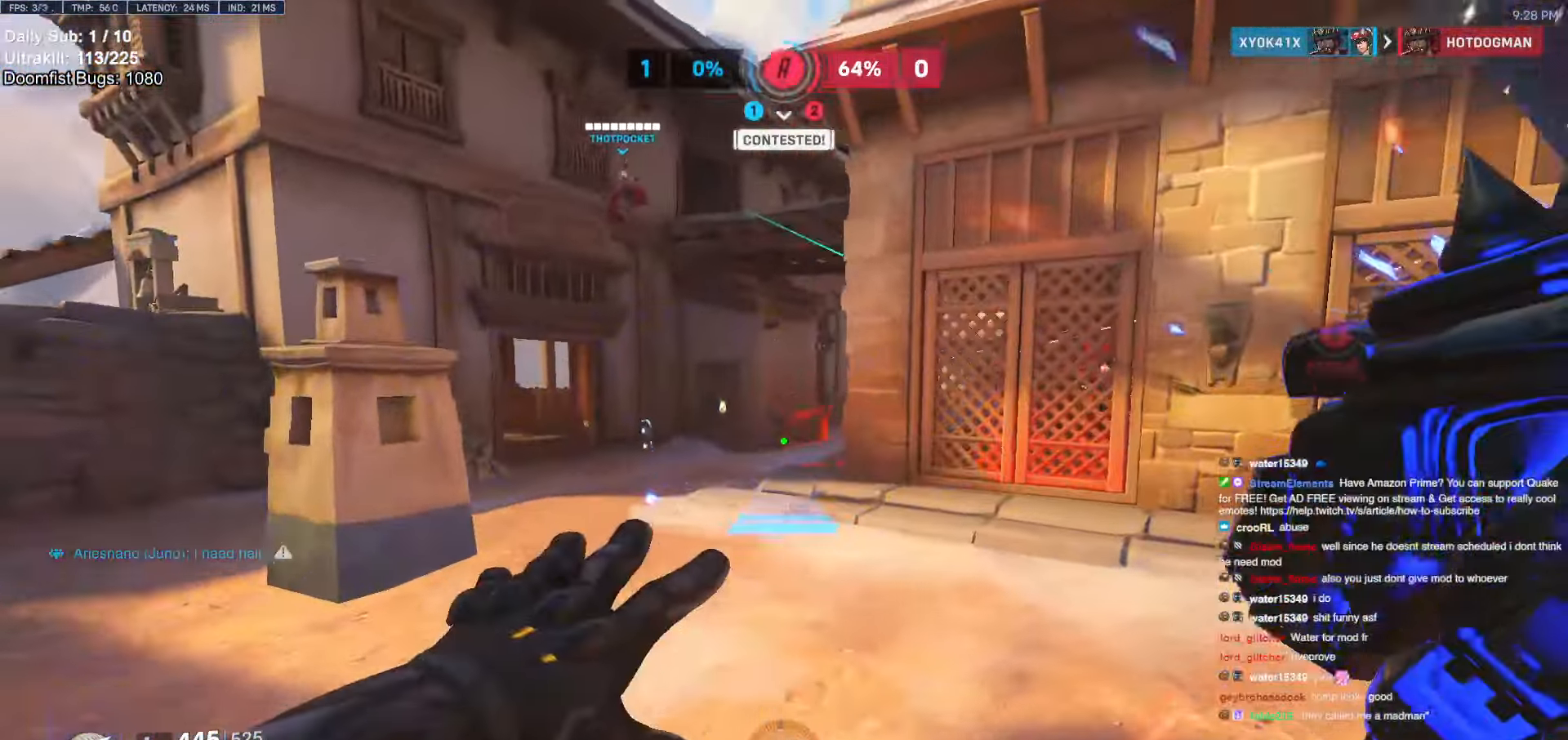
{"keys": ["w"], "mouse": [], "events": [[34, "a", "up"], [84, "mouse_right", "up"], [317, "space", "down"], [367, "space", "up"]]}
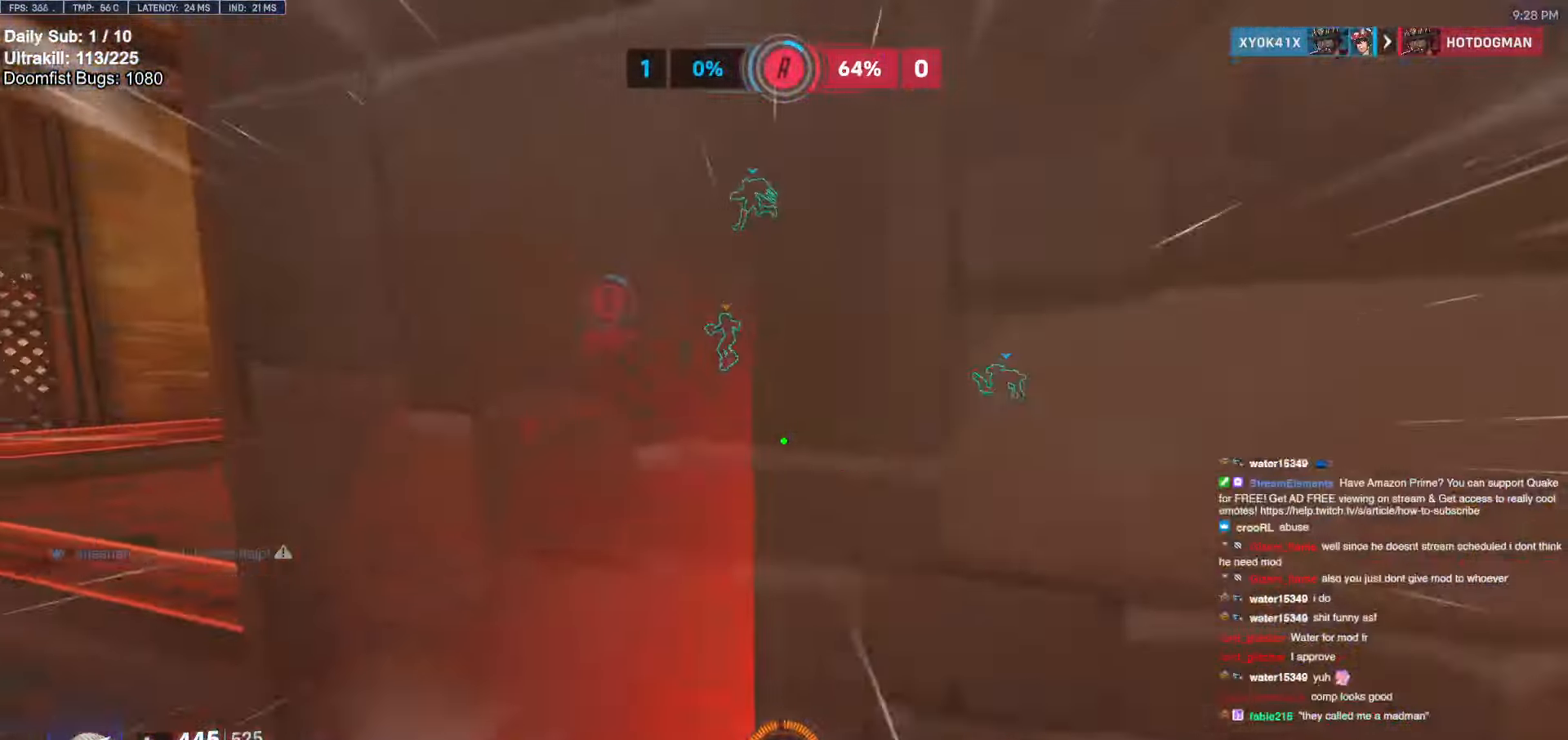
{"keys": ["w"], "mouse": [], "events": [[234, "a", "down"], [467, "a", "up"]]}
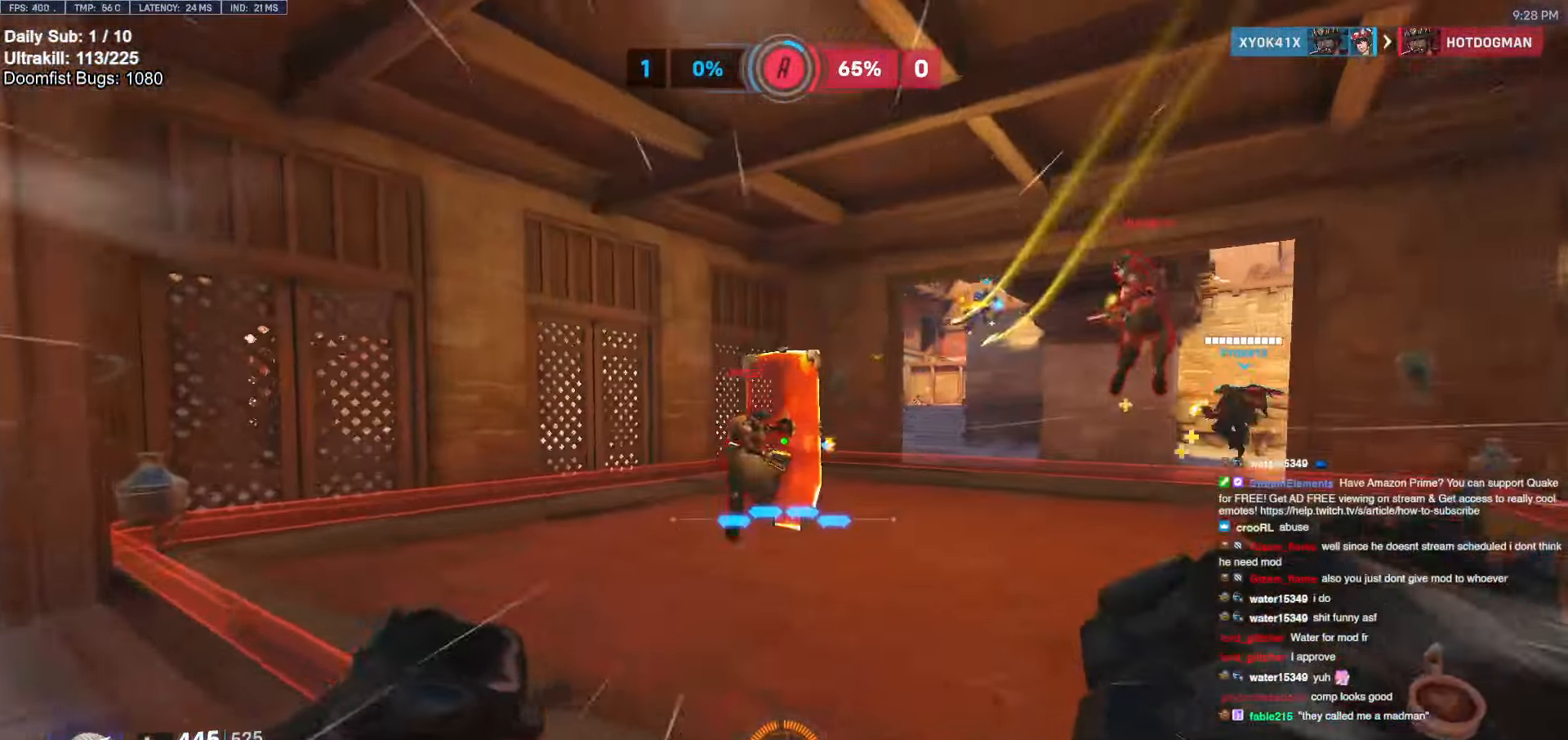
{"keys": ["w"], "mouse": ["left"], "events": [[200, "a", "down"], [200, "mouse_left", "down"], [250, "a", "up"], [300, "mouse_left", "up"], [484, "mouse_left", "down"]]}
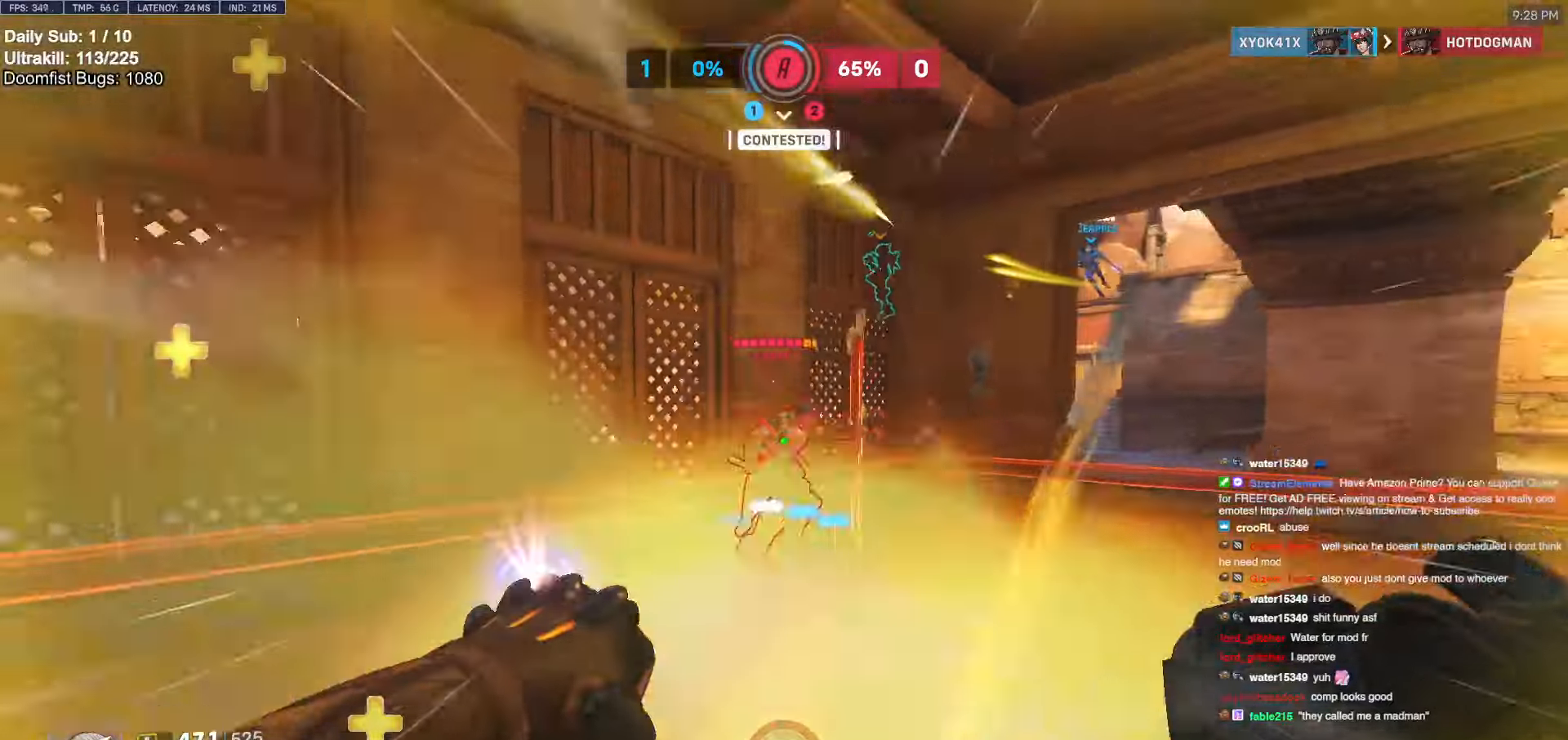
{"keys": ["w"], "mouse": [], "events": [[134, "mouse_left", "up"], [317, "mouse_left", "down"], [500, "mouse_left", "up"]]}